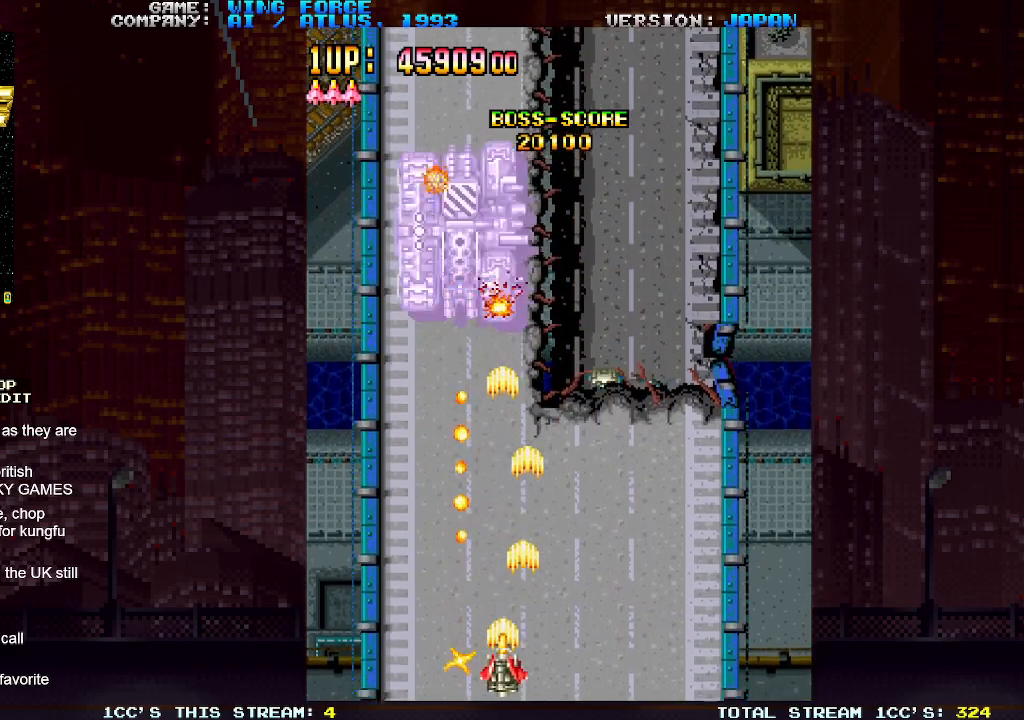
Gameplay with a controller (arcade stick); each line is a JSON object with the inputs held at the frame after it. "events" lists button and stick changes between this image and that frame as [ms after this image, input, new state], when the widget could be followed in between. Not read: L3 R3.
{"buttons": ["SQUARE"], "left_stick": "right", "events": [[50, "SQUARE", "down"], [100, "SQUARE", "up"], [133, "SQUARE", "down"], [200, "SQUARE", "up"], [250, "SQUARE", "down"], [283, "SQUARE", "up"], [317, "SQUARE", "down"], [367, "SQUARE", "up"], [383, "left_stick", "right"], [417, "SQUARE", "down"], [467, "SQUARE", "up"], [500, "SQUARE", "down"]]}
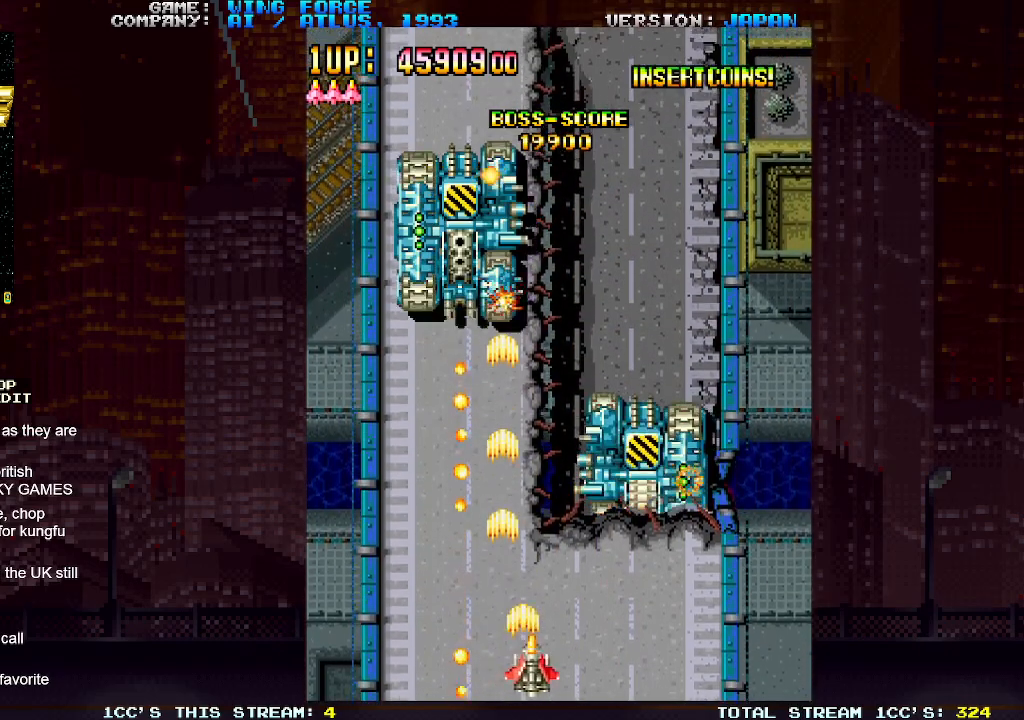
{"buttons": [], "left_stick": "center", "events": [[67, "SQUARE", "up"], [117, "SQUARE", "down"], [150, "SQUARE", "up"], [183, "SQUARE", "down"], [233, "SQUARE", "up"], [300, "SQUARE", "down"], [333, "SQUARE", "up"], [350, "left_stick", "center"], [367, "SQUARE", "down"], [417, "SQUARE", "up"], [467, "SQUARE", "down"], [500, "SQUARE", "up"]]}
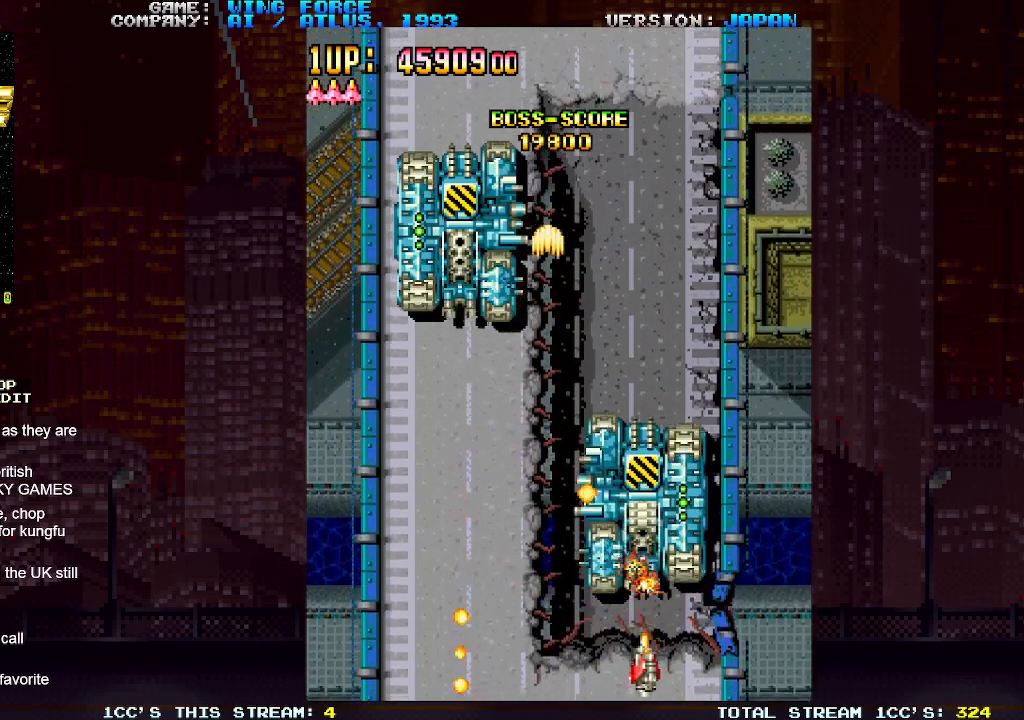
{"buttons": [], "left_stick": "center", "events": [[17, "left_stick", "right"], [33, "SQUARE", "down"], [83, "SQUARE", "up"], [117, "left_stick", "center"], [133, "SQUARE", "down"], [167, "SQUARE", "up"], [200, "SQUARE", "down"], [250, "SQUARE", "up"], [283, "SQUARE", "down"], [333, "SQUARE", "up"], [367, "SQUARE", "down"], [417, "SQUARE", "up"], [483, "SQUARE", "down"], [500, "SQUARE", "up"]]}
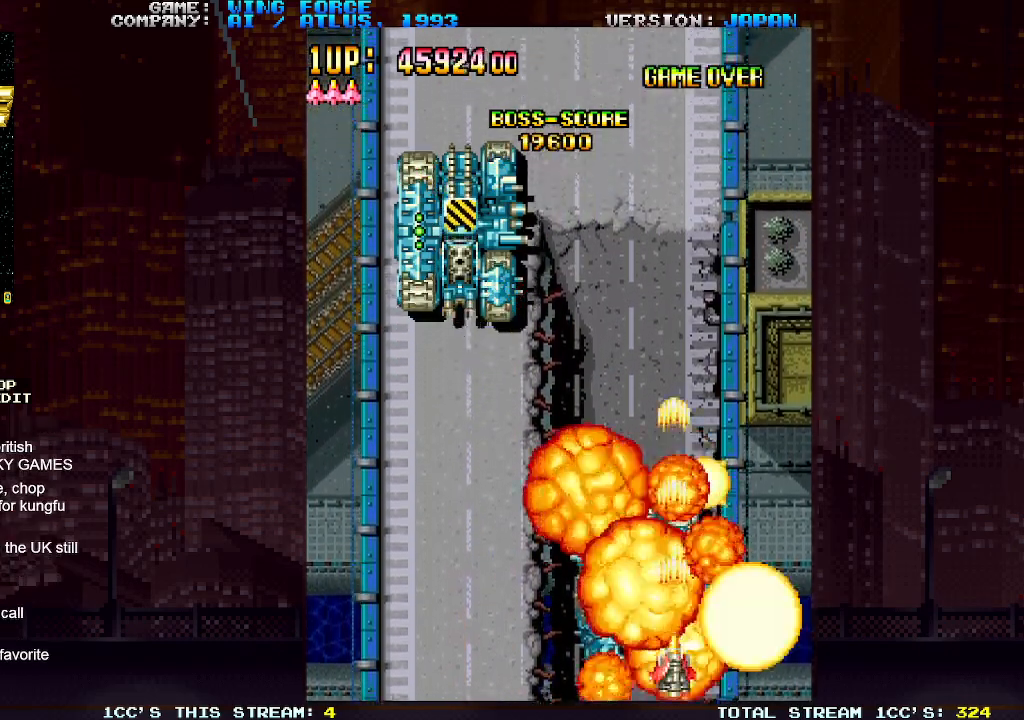
{"buttons": [], "left_stick": "left", "events": [[33, "SQUARE", "down"], [83, "SQUARE", "up"], [133, "SQUARE", "down"], [183, "SQUARE", "up"], [183, "left_stick", "left"], [217, "SQUARE", "down"], [283, "SQUARE", "up"], [317, "SQUARE", "down"], [367, "SQUARE", "up"], [400, "SQUARE", "down"], [483, "SQUARE", "up"]]}
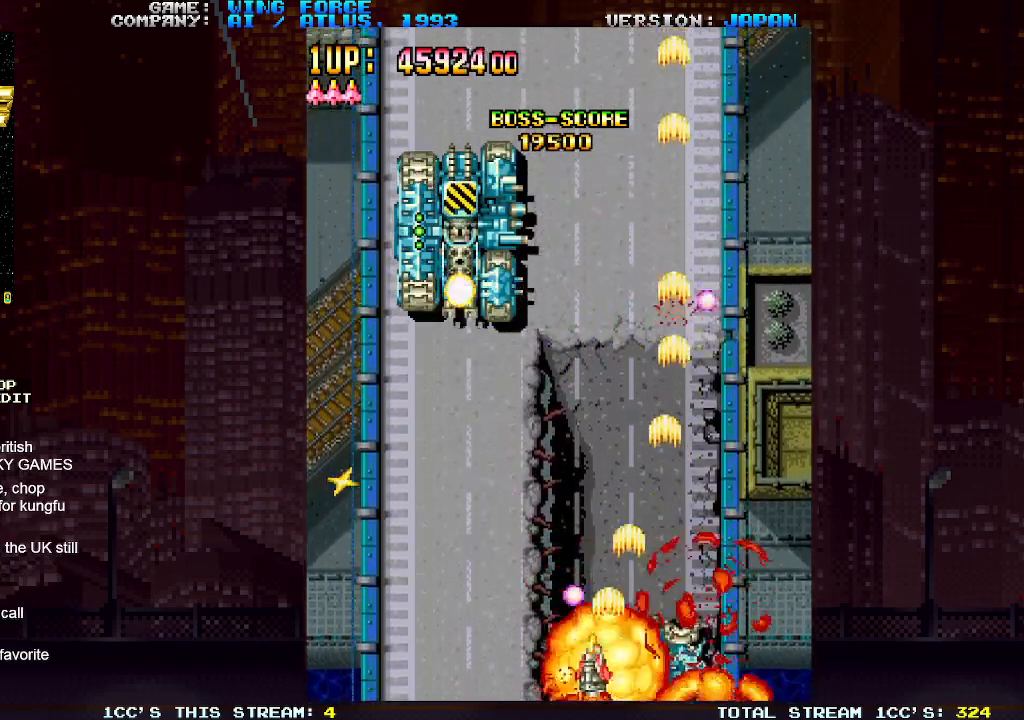
{"buttons": [], "left_stick": "right", "events": [[33, "SQUARE", "down"], [67, "SQUARE", "up"], [117, "SQUARE", "down"], [183, "SQUARE", "up"], [217, "SQUARE", "down"], [283, "SQUARE", "up"], [317, "SQUARE", "down"], [383, "SQUARE", "up"], [417, "SQUARE", "down"], [417, "left_stick", "right"], [467, "SQUARE", "up"]]}
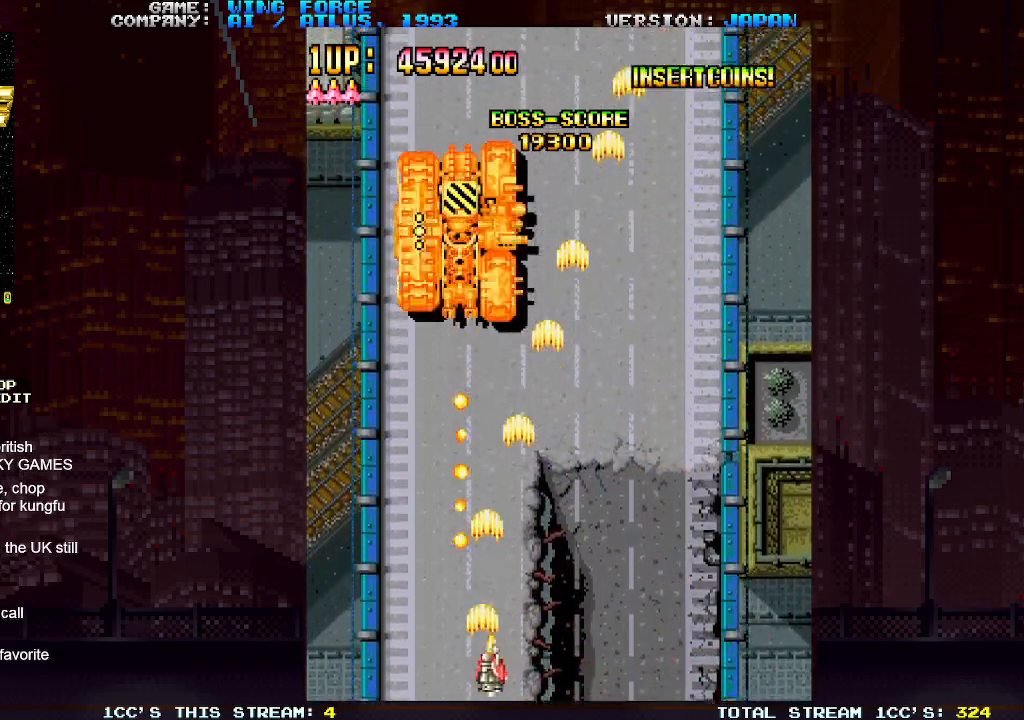
{"buttons": ["SQUARE"], "left_stick": "center", "events": [[17, "SQUARE", "down"], [17, "left_stick", "center"], [50, "SQUARE", "up"], [100, "SQUARE", "down"], [167, "SQUARE", "up"], [200, "SQUARE", "down"], [233, "SQUARE", "up"], [300, "SQUARE", "down"], [333, "SQUARE", "up"], [367, "SQUARE", "down"], [433, "SQUARE", "up"], [500, "SQUARE", "down"]]}
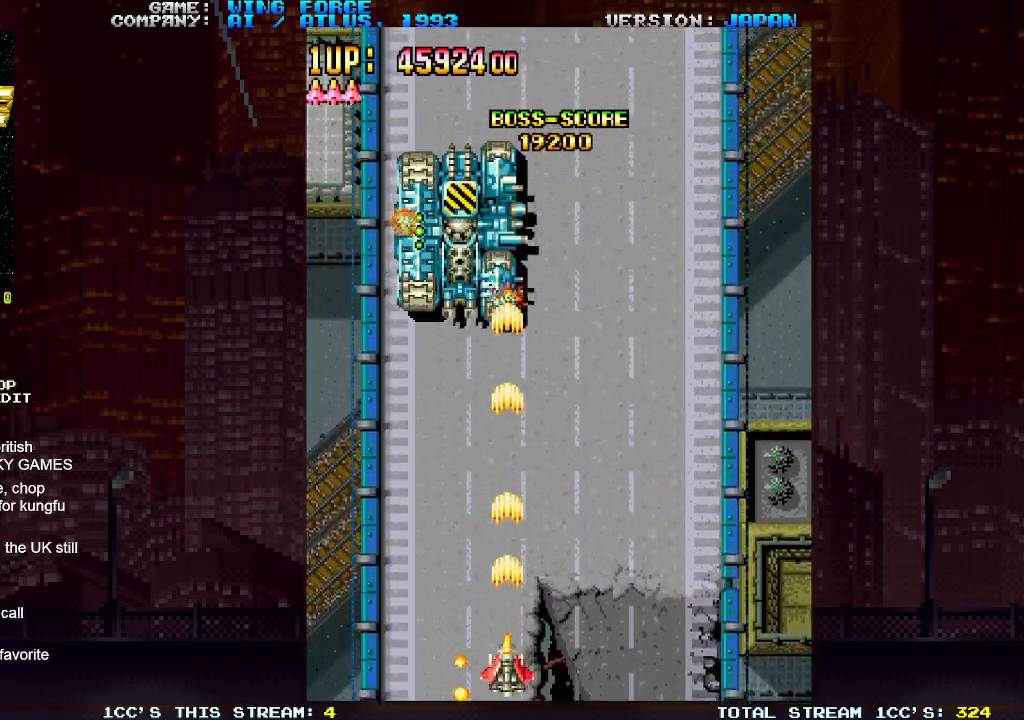
{"buttons": [], "left_stick": "center", "events": [[33, "SQUARE", "up"], [67, "SQUARE", "down"], [133, "SQUARE", "up"], [183, "SQUARE", "down"], [233, "SQUARE", "up"], [267, "SQUARE", "down"], [317, "SQUARE", "up"], [383, "SQUARE", "down"], [417, "SQUARE", "up"], [467, "SQUARE", "down"], [500, "SQUARE", "up"]]}
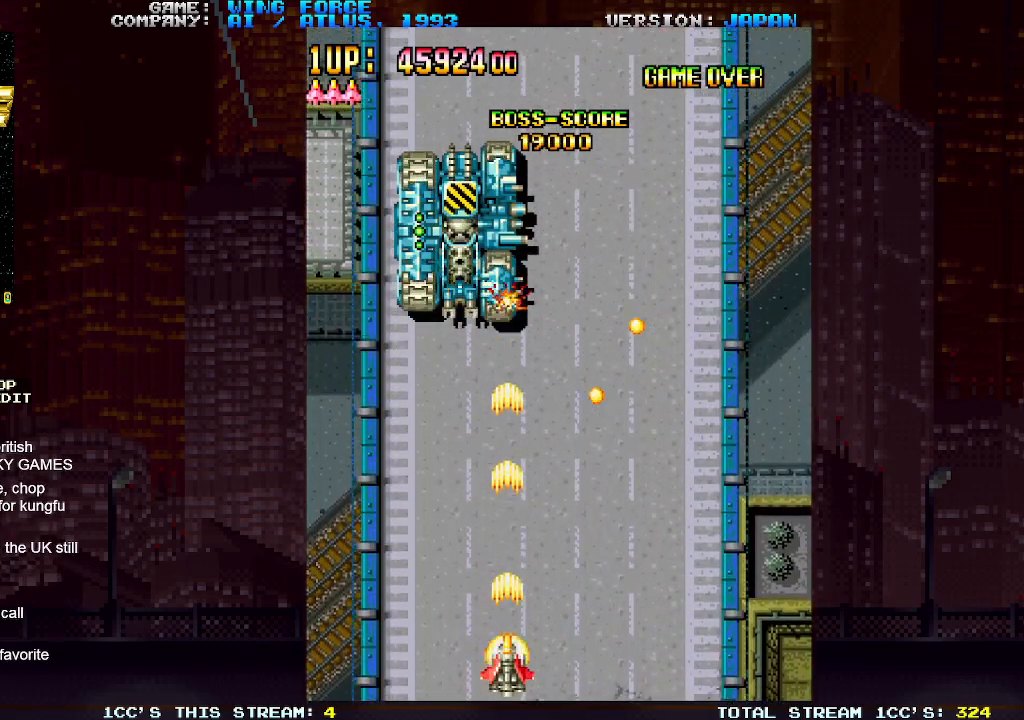
{"buttons": ["SQUARE"], "left_stick": "left", "events": [[50, "SQUARE", "down"], [100, "SQUARE", "up"], [133, "SQUARE", "down"], [183, "SQUARE", "up"], [233, "SQUARE", "down"], [283, "SQUARE", "up"], [317, "SQUARE", "down"], [367, "SQUARE", "up"], [400, "SQUARE", "down"], [433, "left_stick", "left"], [450, "SQUARE", "up"], [483, "SQUARE", "down"]]}
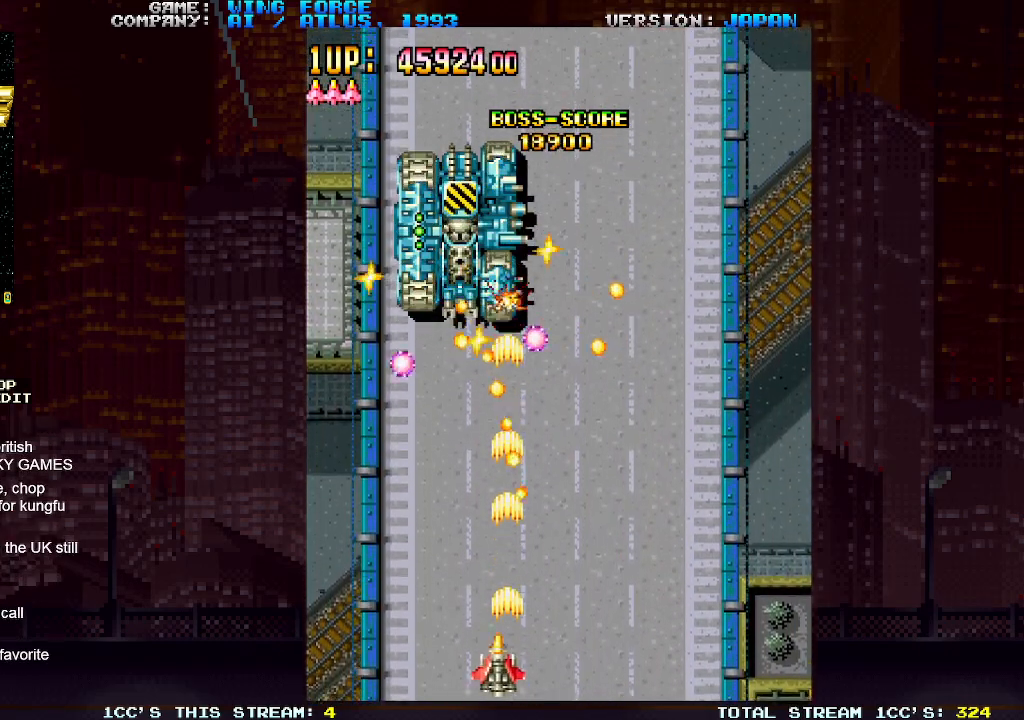
{"buttons": [], "left_stick": "center", "events": [[33, "left_stick", "center"], [50, "SQUARE", "up"], [100, "SQUARE", "down"], [133, "SQUARE", "up"], [183, "SQUARE", "down"], [233, "SQUARE", "up"], [267, "left_stick", "left"], [283, "SQUARE", "down"], [317, "SQUARE", "up"], [367, "SQUARE", "down"], [417, "SQUARE", "up"], [467, "SQUARE", "down"], [500, "SQUARE", "up"], [500, "left_stick", "center"]]}
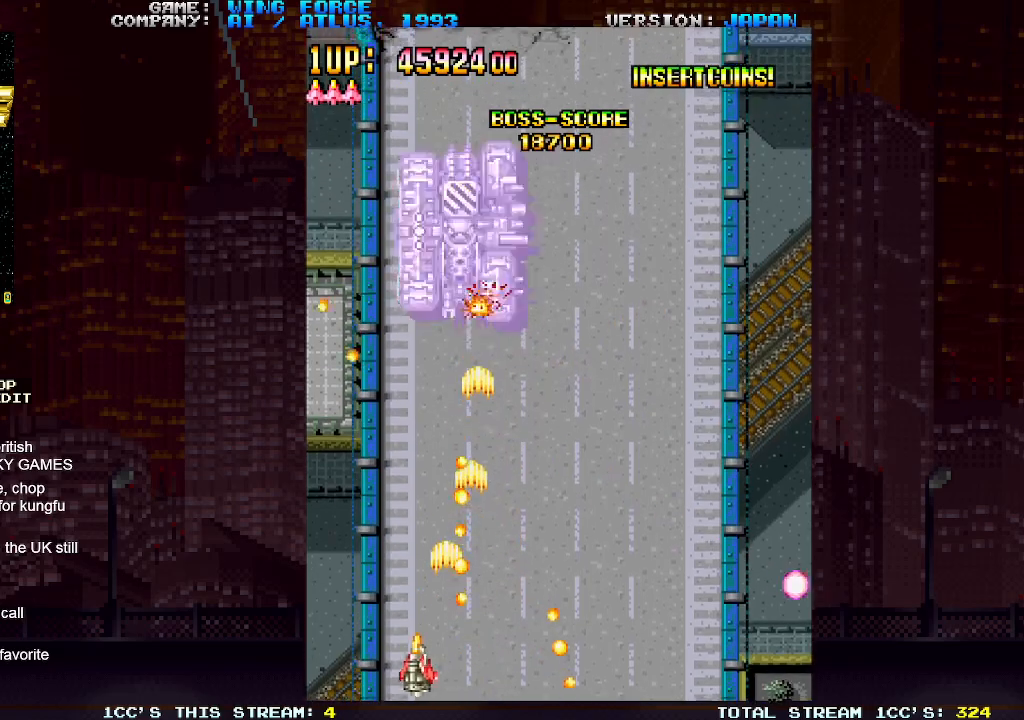
{"buttons": [], "left_stick": "center", "events": [[50, "SQUARE", "down"], [100, "SQUARE", "up"], [150, "SQUARE", "down"], [183, "SQUARE", "up"], [217, "SQUARE", "down"], [267, "SQUARE", "up"], [317, "SQUARE", "down"], [367, "SQUARE", "up"], [400, "SQUARE", "down"], [467, "SQUARE", "up"]]}
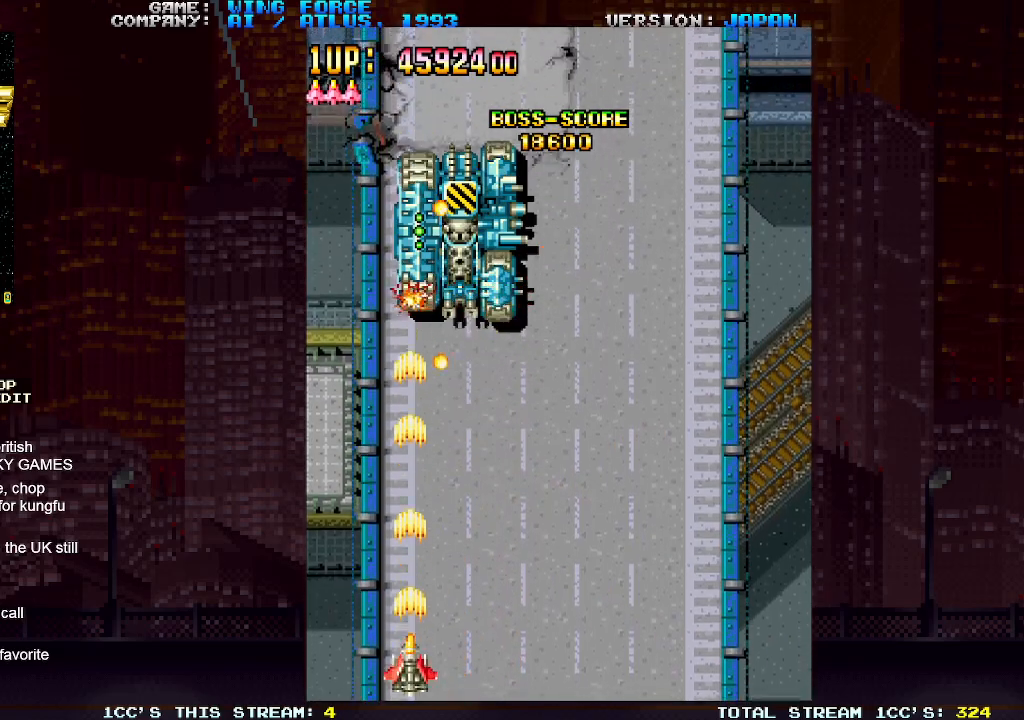
{"buttons": ["SQUARE"], "left_stick": "center", "events": [[17, "SQUARE", "down"], [33, "left_stick", "right"], [67, "SQUARE", "up"], [100, "SQUARE", "down"], [150, "SQUARE", "up"], [200, "SQUARE", "down"], [250, "SQUARE", "up"], [283, "SQUARE", "down"], [283, "left_stick", "center"], [350, "SQUARE", "up"], [400, "SQUARE", "down"], [450, "SQUARE", "up"], [483, "SQUARE", "down"]]}
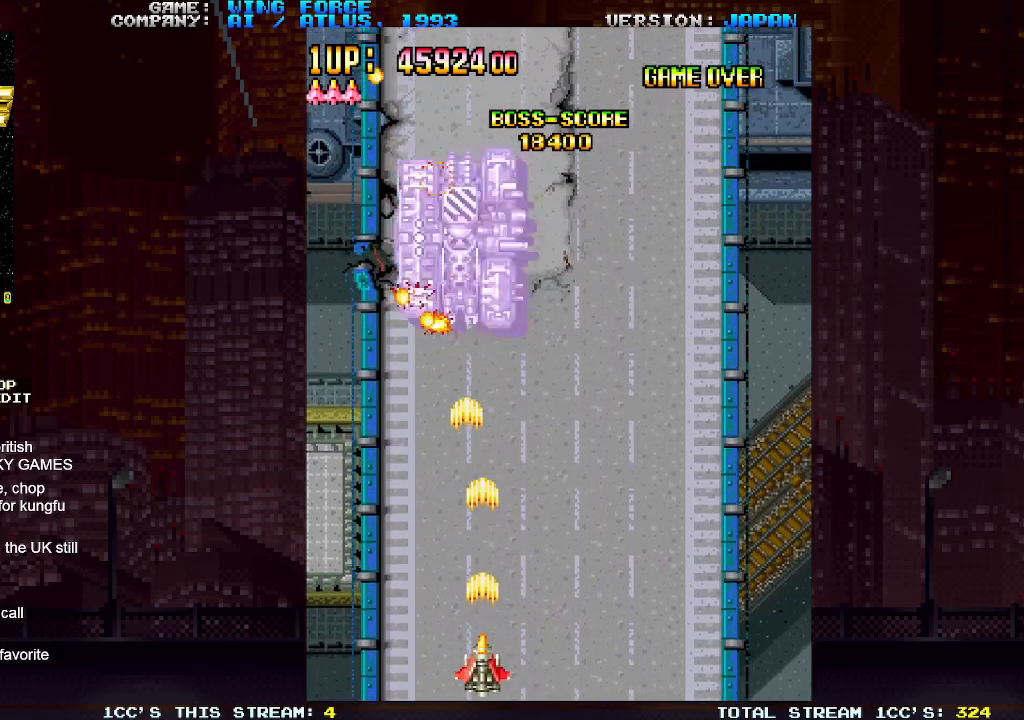
{"buttons": [], "left_stick": "center", "events": [[33, "SQUARE", "up"], [83, "SQUARE", "down"], [117, "SQUARE", "up"], [167, "SQUARE", "down"], [217, "SQUARE", "up"], [267, "SQUARE", "down"], [317, "SQUARE", "up"], [350, "SQUARE", "down"], [367, "left_stick", "right"], [417, "SQUARE", "up"], [450, "left_stick", "center"], [467, "SQUARE", "down"], [500, "SQUARE", "up"]]}
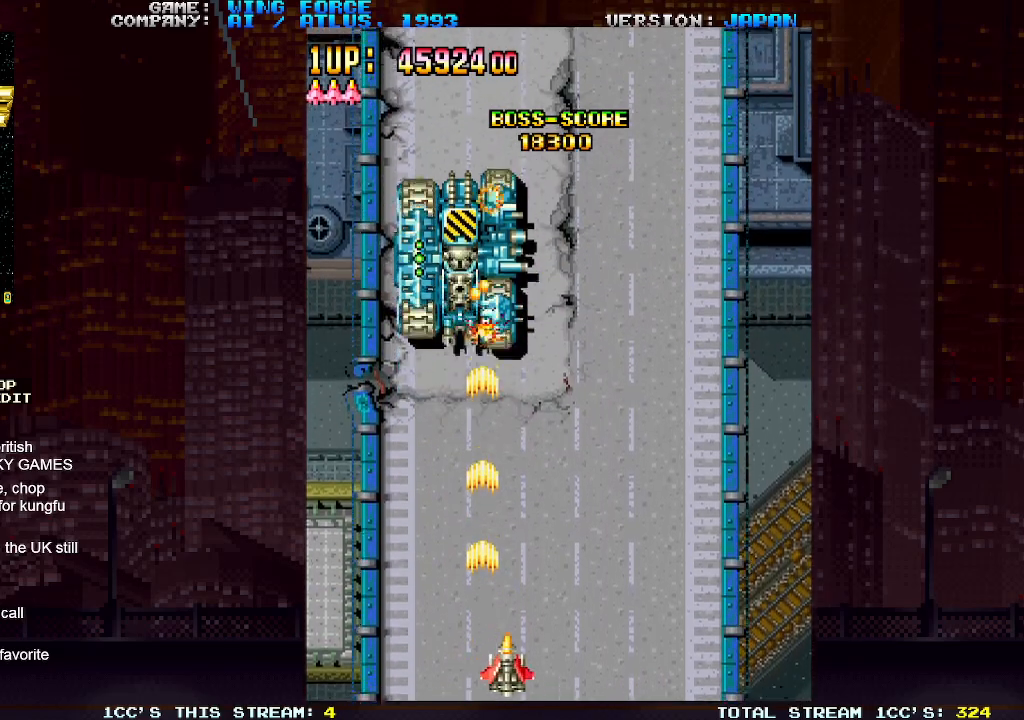
{"buttons": [], "left_stick": "center", "events": [[33, "SQUARE", "down"], [100, "SQUARE", "up"], [150, "SQUARE", "down"], [200, "SQUARE", "up"], [217, "SQUARE", "down"], [300, "SQUARE", "up"], [350, "SQUARE", "down"], [400, "SQUARE", "up"], [433, "SQUARE", "down"], [500, "SQUARE", "up"]]}
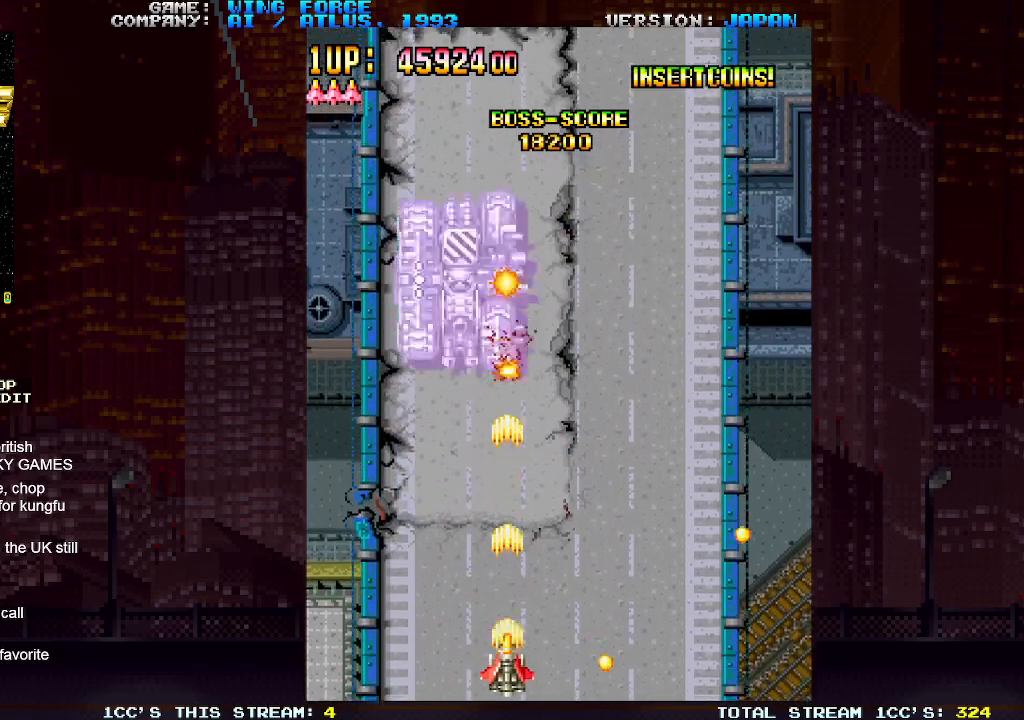
{"buttons": [], "left_stick": "center", "events": [[50, "SQUARE", "down"], [100, "SQUARE", "up"], [133, "SQUARE", "down"], [200, "SQUARE", "up"], [250, "SQUARE", "down"], [283, "SQUARE", "up"], [317, "SQUARE", "down"], [383, "SQUARE", "up"], [433, "SQUARE", "down"], [483, "SQUARE", "up"]]}
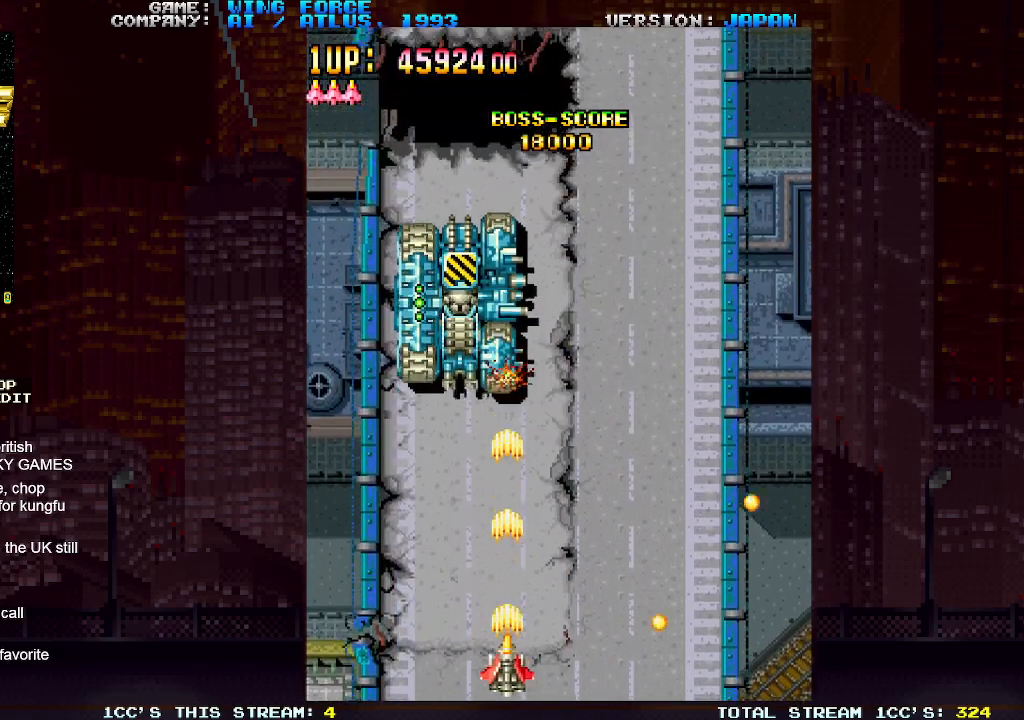
{"buttons": [], "left_stick": "center", "events": [[17, "SQUARE", "down"], [50, "SQUARE", "up"], [117, "SQUARE", "down"], [150, "SQUARE", "up"], [200, "SQUARE", "down"], [217, "SQUARE", "up"], [283, "SQUARE", "down"], [317, "SQUARE", "up"], [350, "SQUARE", "down"], [400, "SQUARE", "up"], [450, "SQUARE", "down"], [500, "SQUARE", "up"]]}
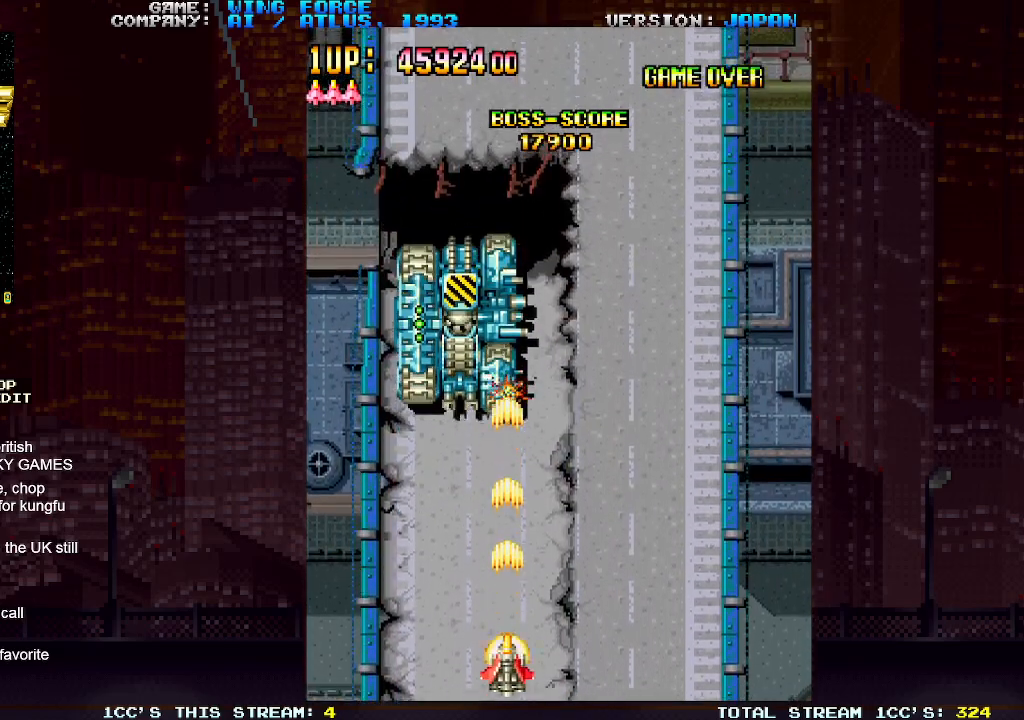
{"buttons": [], "left_stick": "center", "events": [[33, "SQUARE", "down"], [83, "SQUARE", "up"], [150, "SQUARE", "down"], [183, "SQUARE", "up"], [233, "SQUARE", "down"], [283, "SQUARE", "up"], [333, "SQUARE", "down"], [383, "SQUARE", "up"], [417, "SQUARE", "down"], [483, "SQUARE", "up"]]}
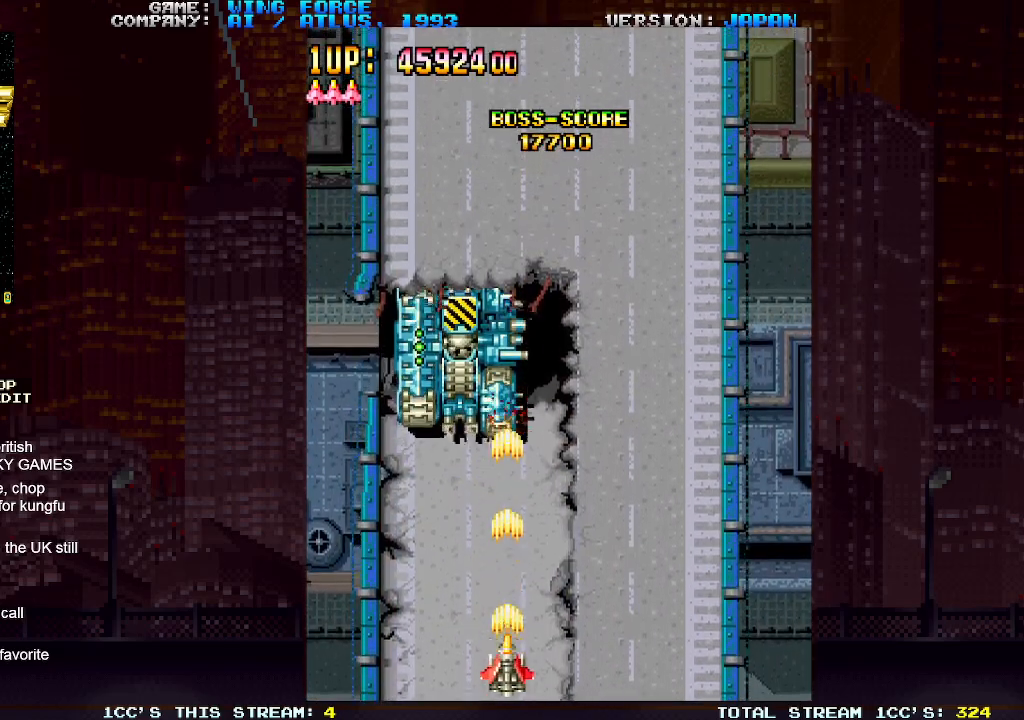
{"buttons": ["SQUARE"], "left_stick": "center", "events": [[33, "SQUARE", "down"], [83, "SQUARE", "up"], [117, "SQUARE", "down"], [167, "SQUARE", "up"], [200, "SQUARE", "down"], [250, "SQUARE", "up"], [283, "SQUARE", "down"], [333, "SQUARE", "up"], [383, "SQUARE", "down"], [433, "SQUARE", "up"], [467, "SQUARE", "down"]]}
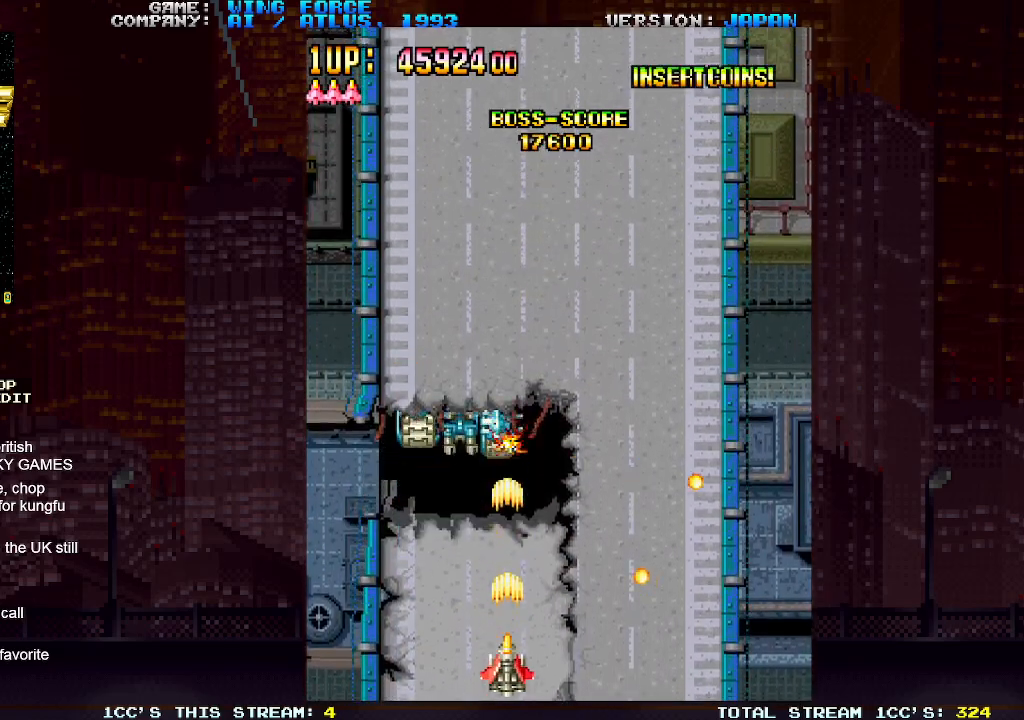
{"buttons": ["SQUARE"], "left_stick": "center", "events": [[17, "SQUARE", "up"], [67, "SQUARE", "down"], [117, "SQUARE", "up"], [167, "SQUARE", "down"], [217, "SQUARE", "up"], [267, "SQUARE", "down"], [317, "SQUARE", "up"], [367, "SQUARE", "down"], [417, "SQUARE", "up"], [467, "SQUARE", "down"]]}
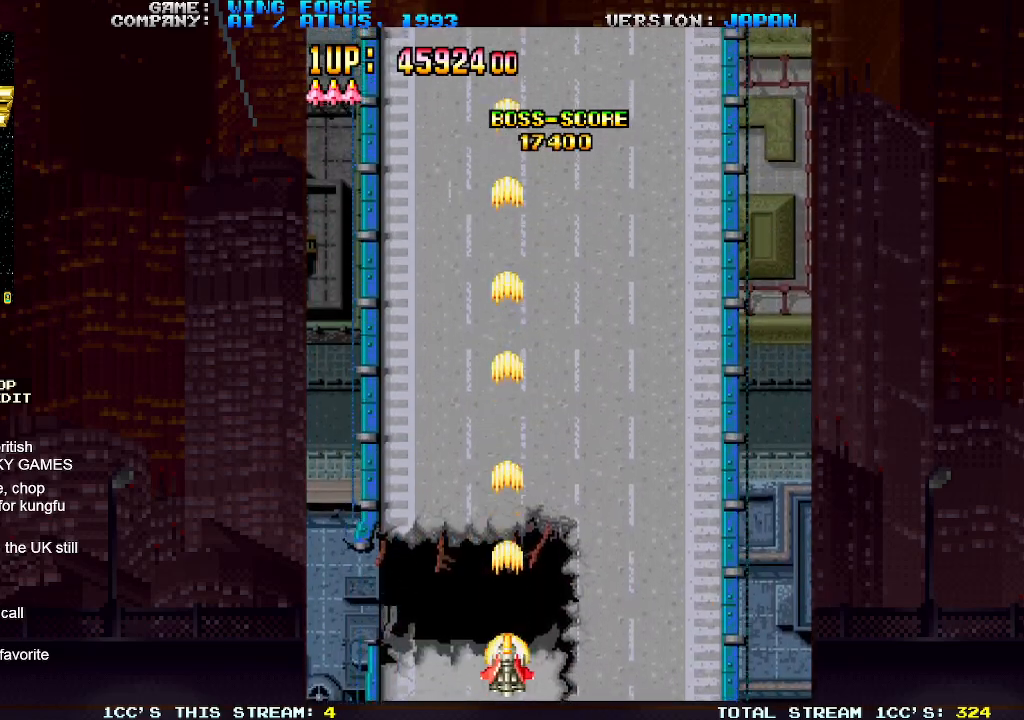
{"buttons": ["SQUARE"], "left_stick": "center", "events": [[17, "SQUARE", "up"], [67, "SQUARE", "down"], [117, "SQUARE", "up"], [183, "SQUARE", "down"], [233, "SQUARE", "up"], [283, "SQUARE", "down"], [333, "SQUARE", "up"], [400, "SQUARE", "down"], [450, "SQUARE", "up"], [483, "SQUARE", "down"]]}
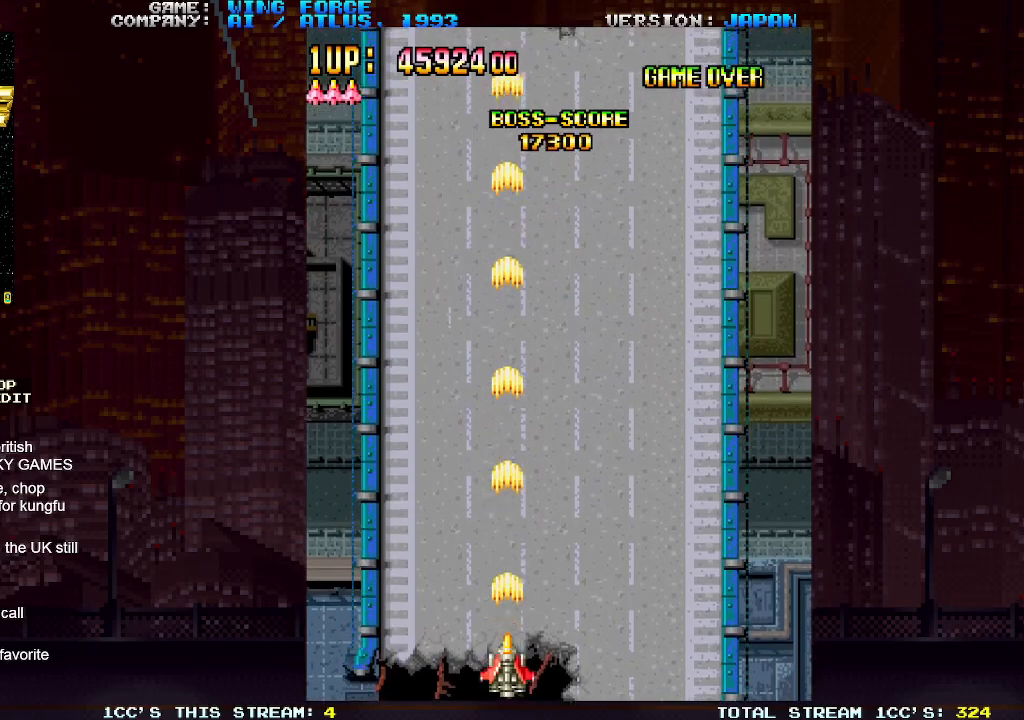
{"buttons": [], "left_stick": "center", "events": [[50, "SQUARE", "up"], [117, "SQUARE", "down"], [267, "SQUARE", "up"], [333, "SQUARE", "down"], [383, "SQUARE", "up"], [417, "SQUARE", "down"], [483, "SQUARE", "up"]]}
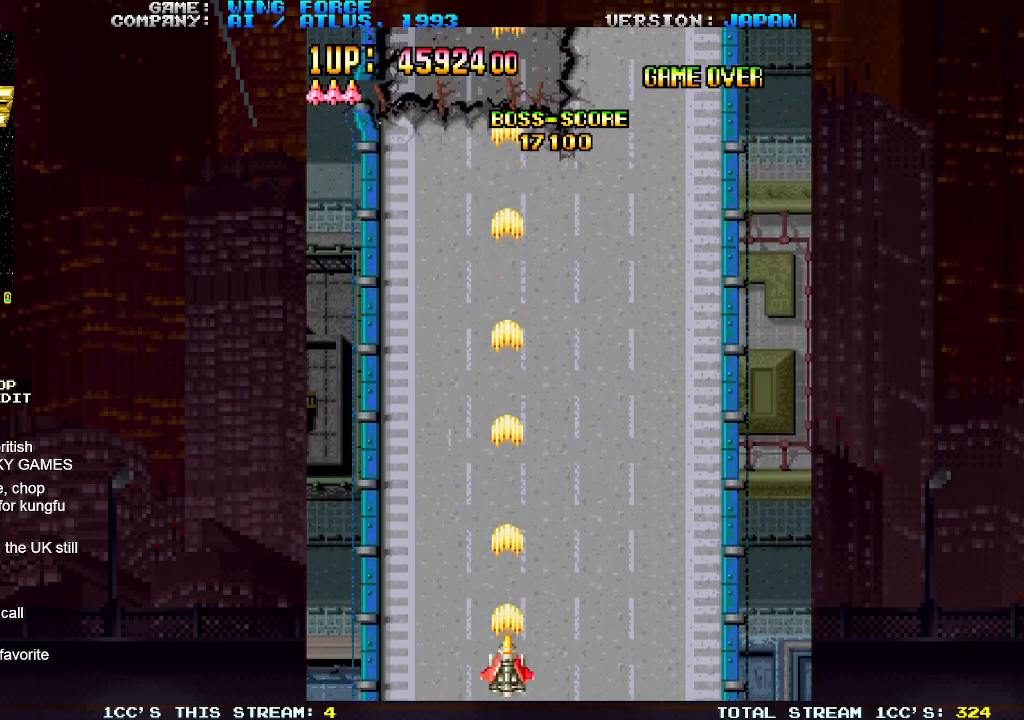
{"buttons": ["SQUARE"], "left_stick": "center", "events": [[33, "SQUARE", "down"], [83, "SQUARE", "up"], [133, "SQUARE", "down"], [167, "SQUARE", "up"], [250, "SQUARE", "down"], [300, "SQUARE", "up"], [350, "SQUARE", "down"], [400, "SQUARE", "up"], [483, "SQUARE", "down"]]}
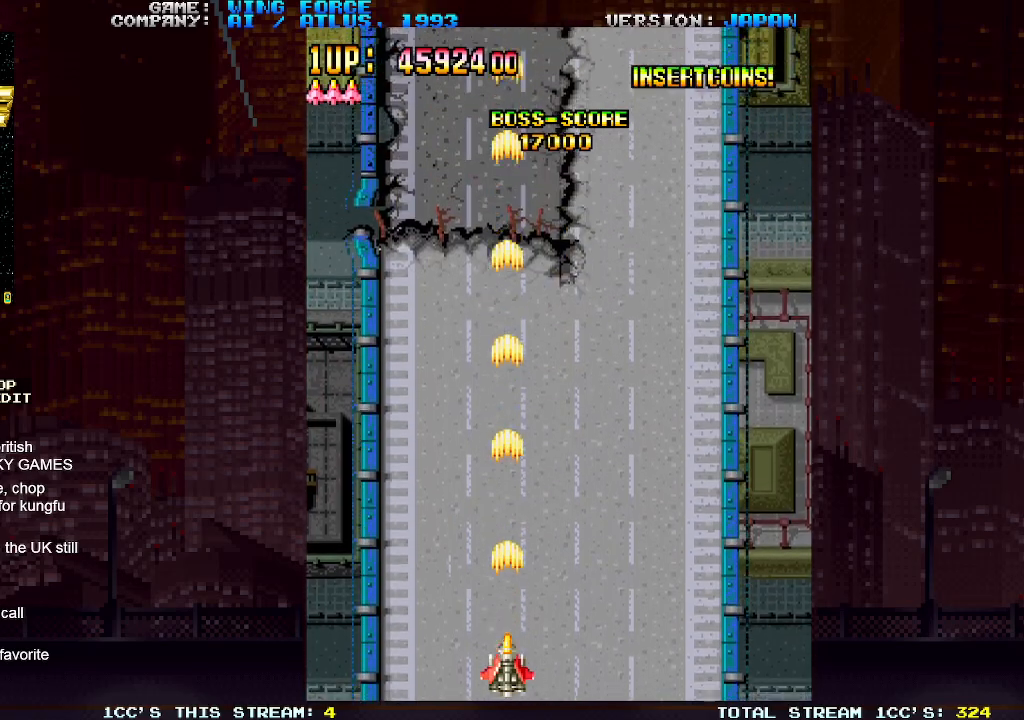
{"buttons": [], "left_stick": "center", "events": [[33, "SQUARE", "up"], [83, "SQUARE", "down"], [117, "SQUARE", "up"], [200, "SQUARE", "down"], [250, "SQUARE", "up"], [300, "SQUARE", "down"], [350, "SQUARE", "up"], [433, "SQUARE", "down"], [467, "SQUARE", "up"]]}
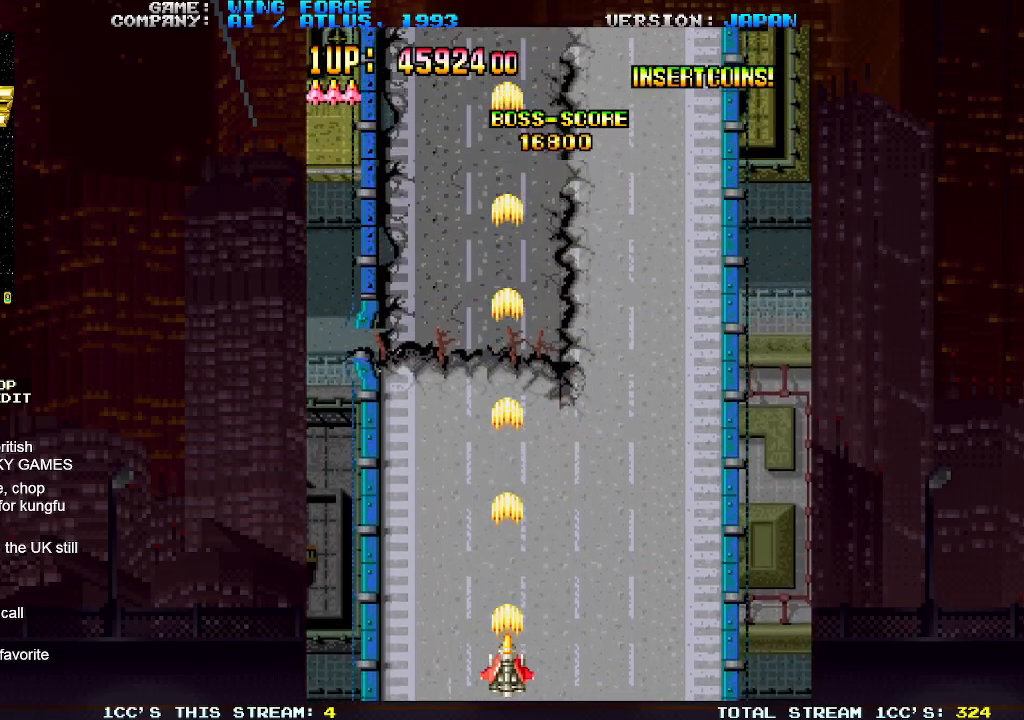
{"buttons": [], "left_stick": "center", "events": [[17, "SQUARE", "down"], [50, "SQUARE", "up"], [117, "SQUARE", "down"], [117, "left_stick", "left"], [167, "SQUARE", "up"], [200, "left_stick", "center"], [317, "SQUARE", "down"], [367, "SQUARE", "up"], [417, "SQUARE", "down"], [450, "SQUARE", "up"], [467, "SQUARE", "down"], [483, "SQUARE", "up"]]}
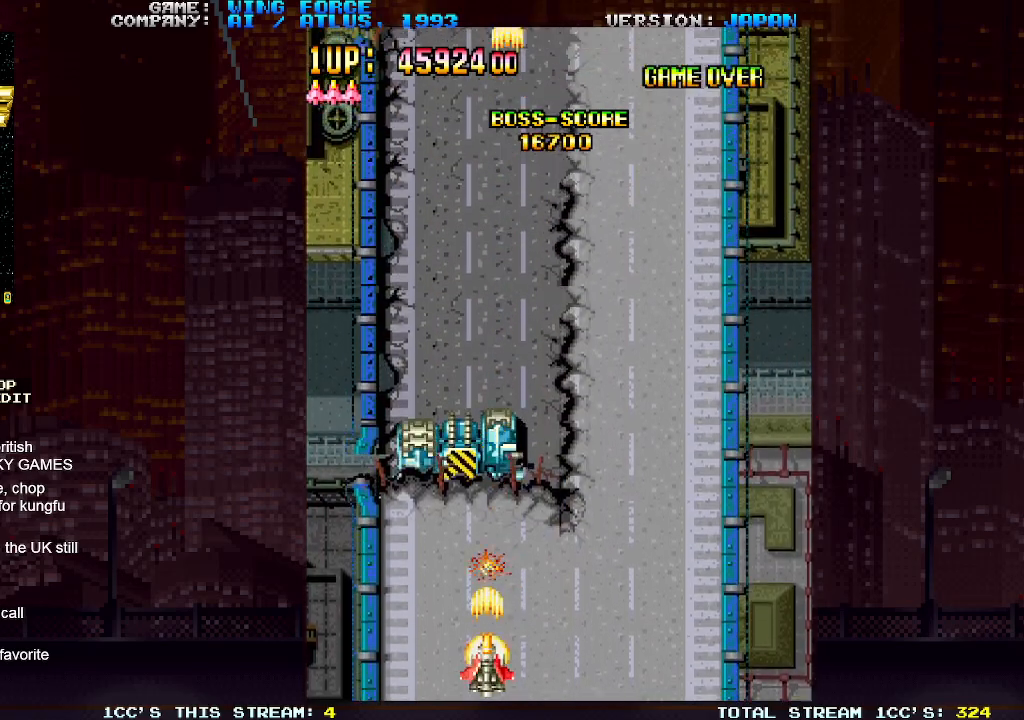
{"buttons": [], "left_stick": "center", "events": [[33, "SQUARE", "down"], [100, "SQUARE", "up"], [117, "SQUARE", "down"], [133, "SQUARE", "up"], [183, "SQUARE", "down"], [217, "SQUARE", "up"], [250, "SQUARE", "down"], [283, "SQUARE", "up"], [317, "SQUARE", "down"], [367, "SQUARE", "up"], [400, "SQUARE", "down"], [417, "SQUARE", "up"], [450, "SQUARE", "down"], [500, "SQUARE", "up"]]}
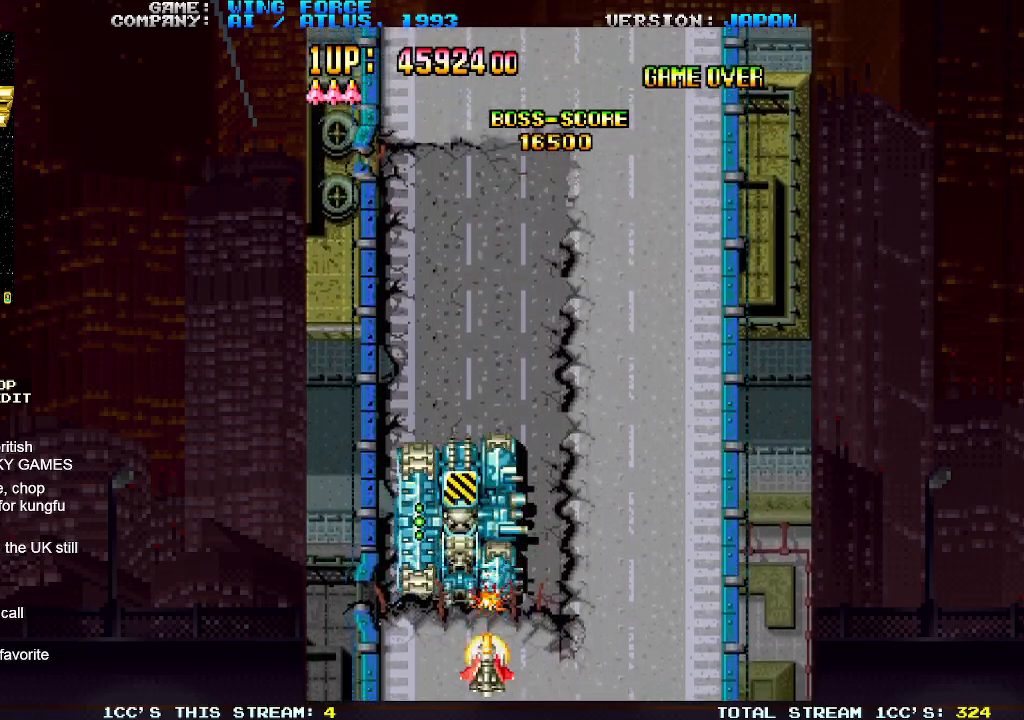
{"buttons": [], "left_stick": "center", "events": [[50, "SQUARE", "down"], [67, "SQUARE", "up"], [117, "SQUARE", "down"], [150, "SQUARE", "up"], [200, "SQUARE", "down"], [217, "SQUARE", "up"], [250, "SQUARE", "down"], [300, "SQUARE", "up"], [333, "SQUARE", "down"], [350, "SQUARE", "up"], [400, "SQUARE", "down"], [433, "SQUARE", "up"], [483, "SQUARE", "down"], [500, "SQUARE", "up"]]}
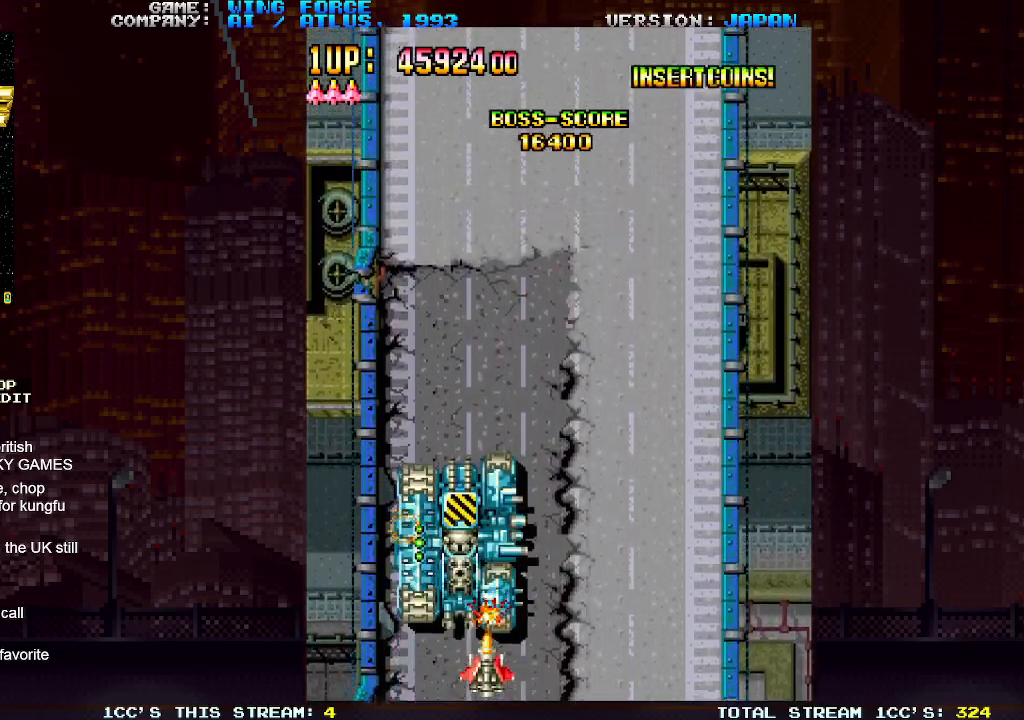
{"buttons": ["SQUARE"], "left_stick": "center", "events": [[50, "SQUARE", "down"], [100, "SQUARE", "up"], [133, "SQUARE", "down"], [150, "SQUARE", "up"], [183, "SQUARE", "down"], [233, "SQUARE", "up"], [267, "SQUARE", "down"], [300, "SQUARE", "up"], [333, "SQUARE", "down"], [383, "SQUARE", "up"], [417, "SQUARE", "down"], [450, "SQUARE", "up"], [483, "SQUARE", "down"]]}
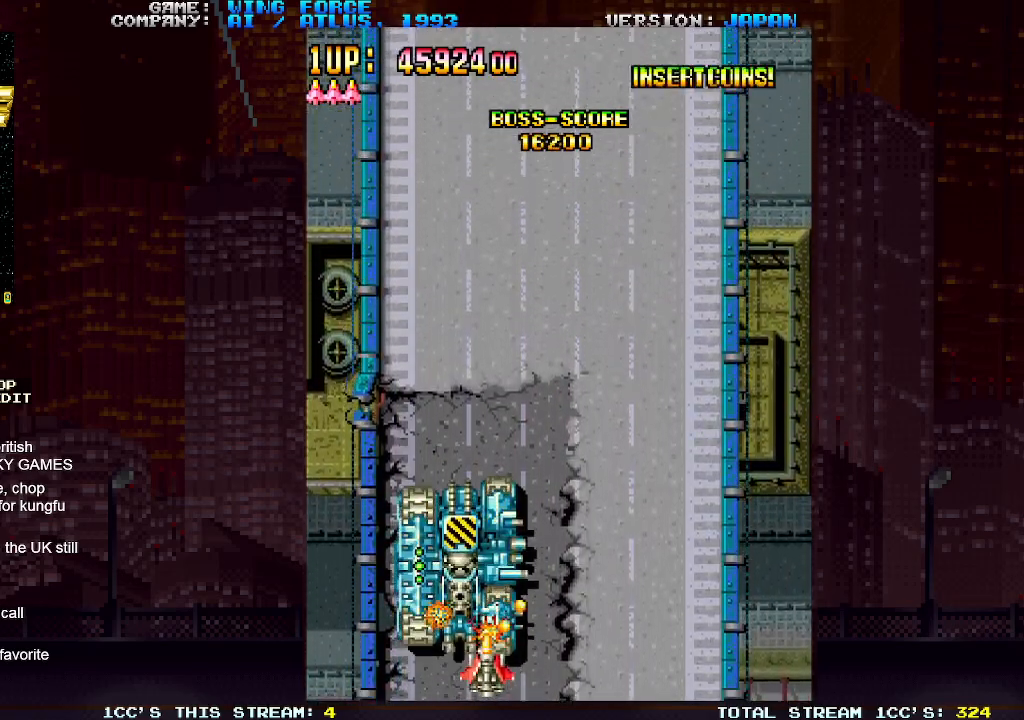
{"buttons": [], "left_stick": "center", "events": [[17, "SQUARE", "up"], [67, "SQUARE", "down"], [100, "SQUARE", "up"], [133, "SQUARE", "down"], [183, "SQUARE", "up"], [217, "SQUARE", "down"], [233, "SQUARE", "up"], [283, "SQUARE", "down"], [317, "SQUARE", "up"], [367, "SQUARE", "down"], [383, "SQUARE", "up"], [417, "SQUARE", "down"], [483, "SQUARE", "up"]]}
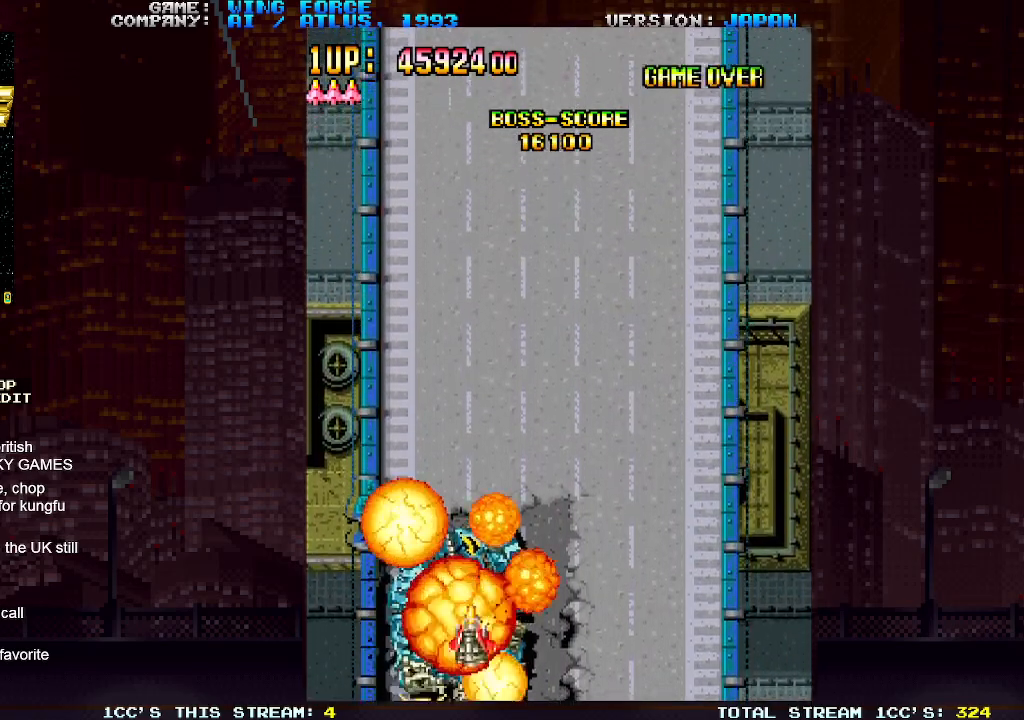
{"buttons": [], "left_stick": "center", "events": [[83, "SQUARE", "down"], [117, "SQUARE", "up"], [183, "SQUARE", "down"], [217, "SQUARE", "up"]]}